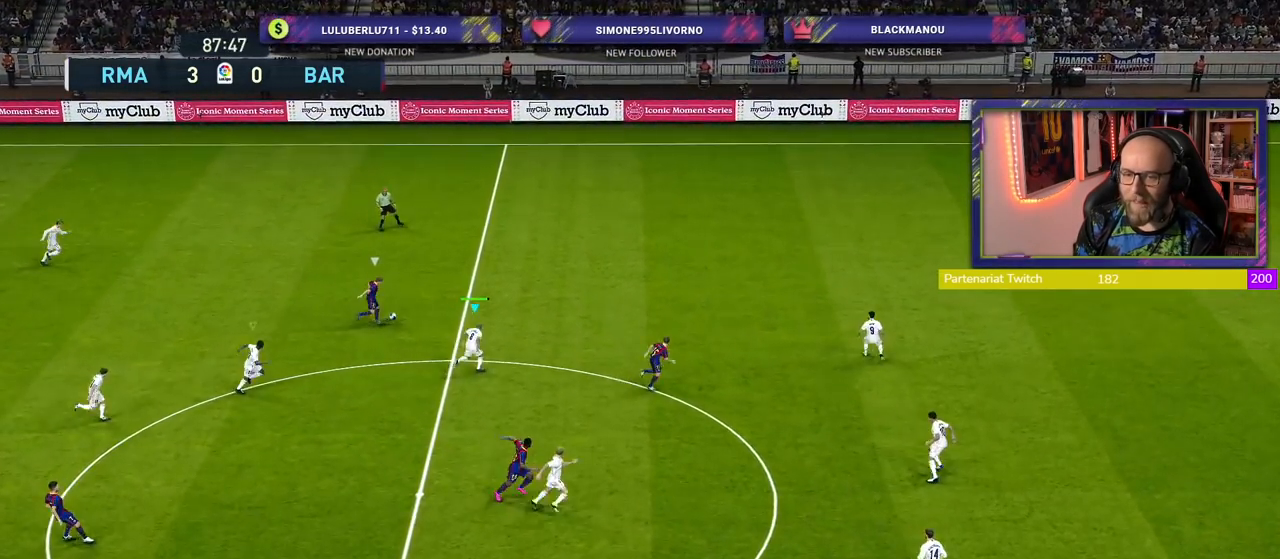
Gameplay with a controller (PlayStation layout); each line is a JSON object with the inputs held at the frame after it. "events" lists button and stick changes between this image and that frame as [ms after this image, input, new state], when the widget could be followed in between.
{"buttons": ["CROSS"], "left_stick": "center", "right_stick": "center", "events": [[260, "CROSS", "down"], [360, "R2", "up"], [360, "left_stick", "center"]]}
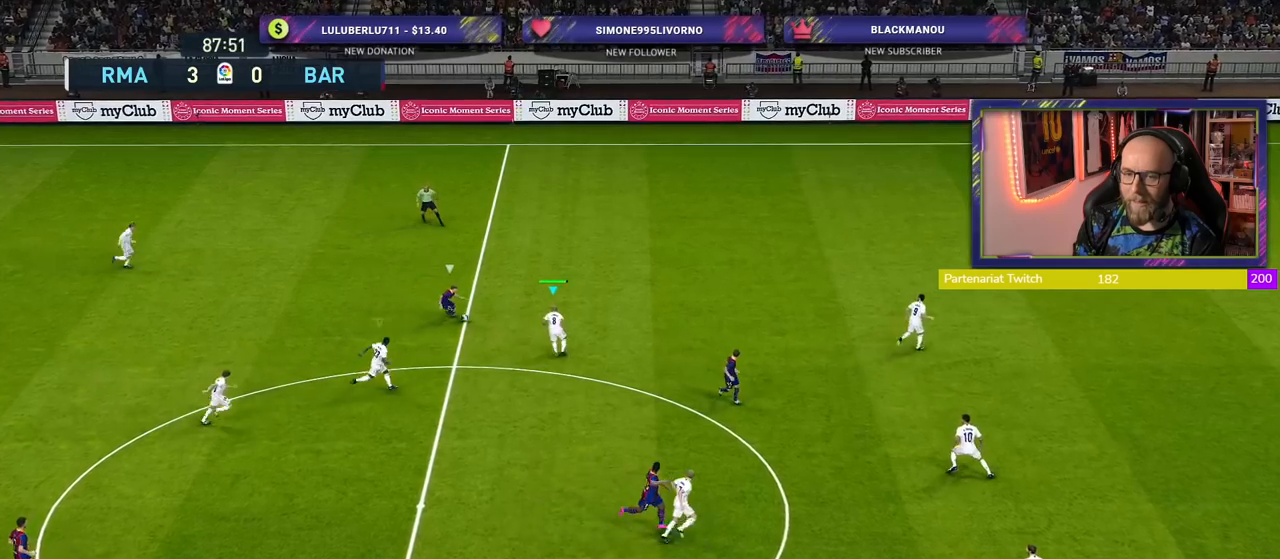
{"buttons": ["CROSS"], "left_stick": "center", "right_stick": "center", "events": []}
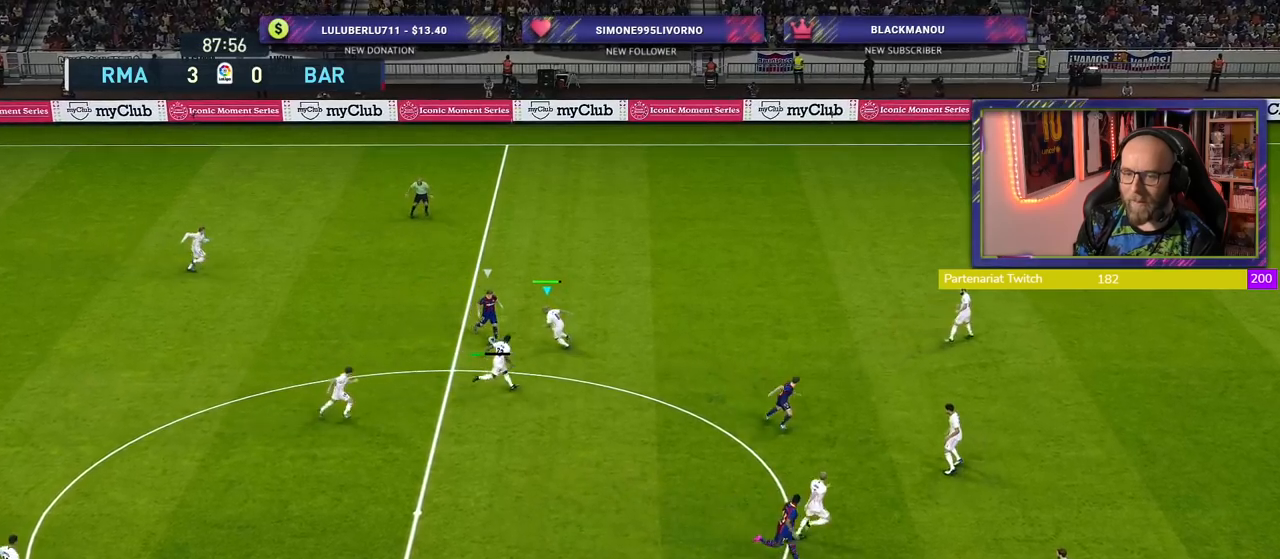
{"buttons": ["CROSS"], "left_stick": "left", "right_stick": "center", "events": [[340, "L1", "down"], [360, "left_stick", "up-left"], [480, "left_stick", "left"], [500, "L1", "up"]]}
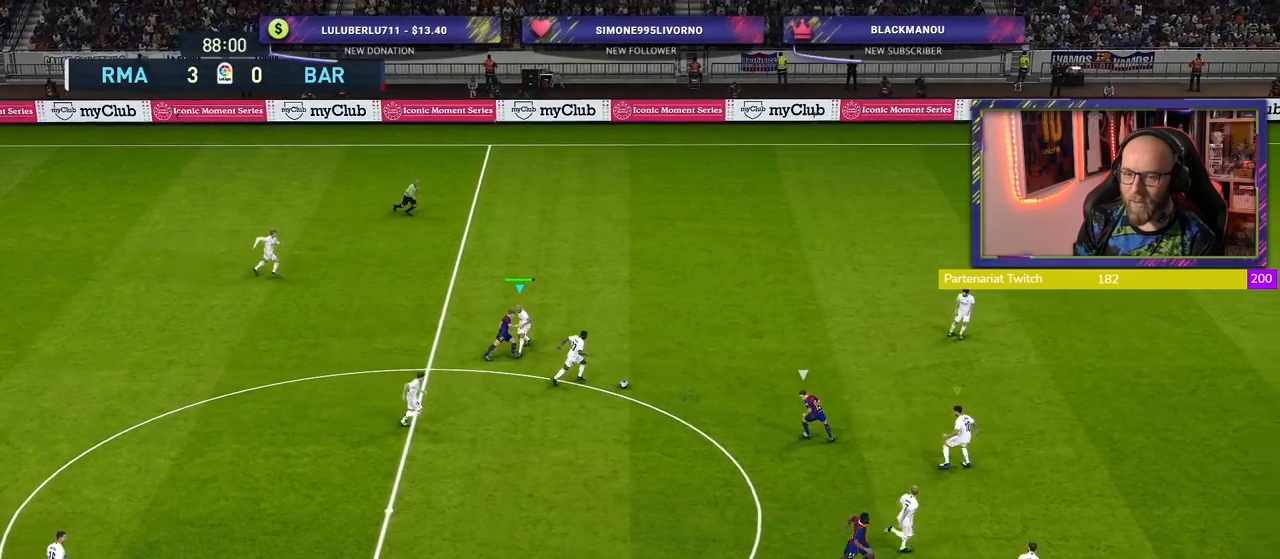
{"buttons": ["CROSS"], "left_stick": "center", "right_stick": "center", "events": [[100, "left_stick", "center"]]}
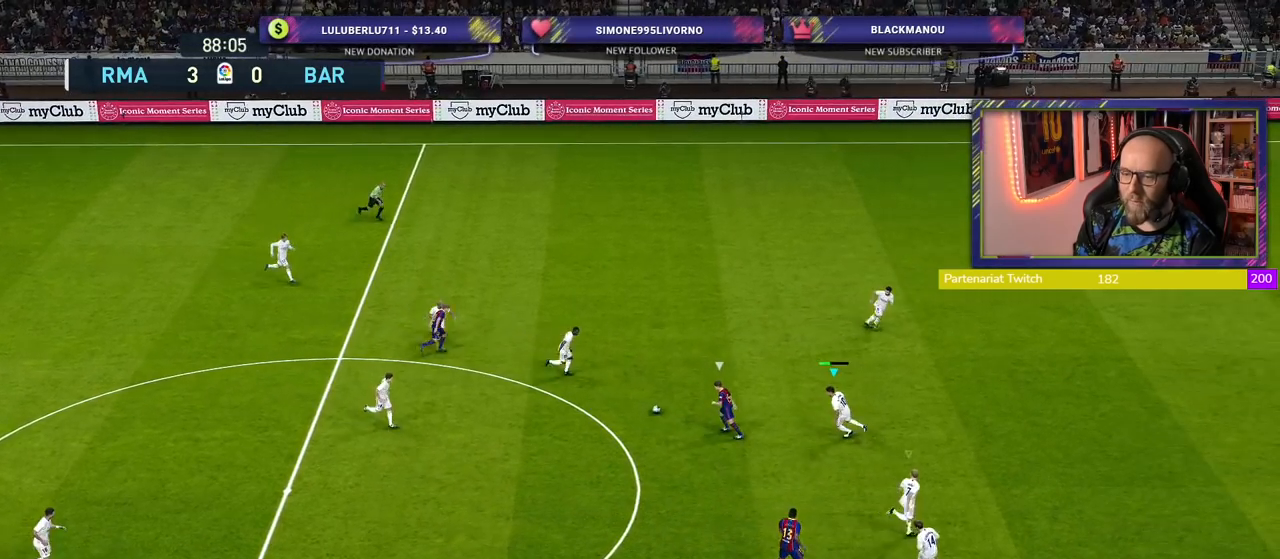
{"buttons": ["CROSS"], "left_stick": "down-left", "right_stick": "center", "events": [[60, "left_stick", "down-left"]]}
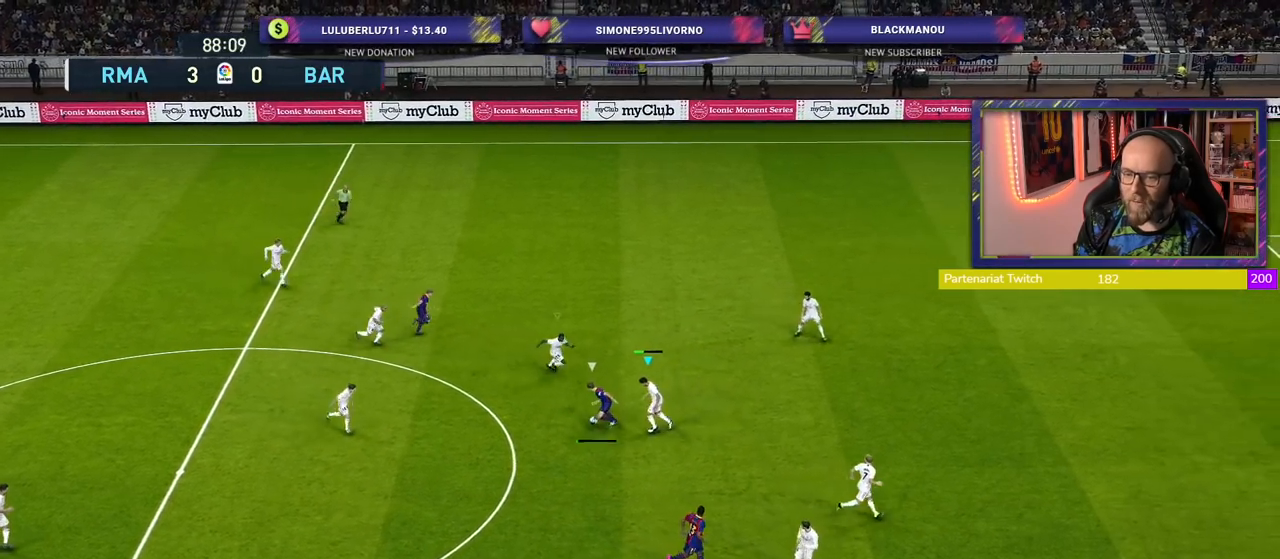
{"buttons": ["CROSS"], "left_stick": "center", "right_stick": "center", "events": [[460, "left_stick", "center"]]}
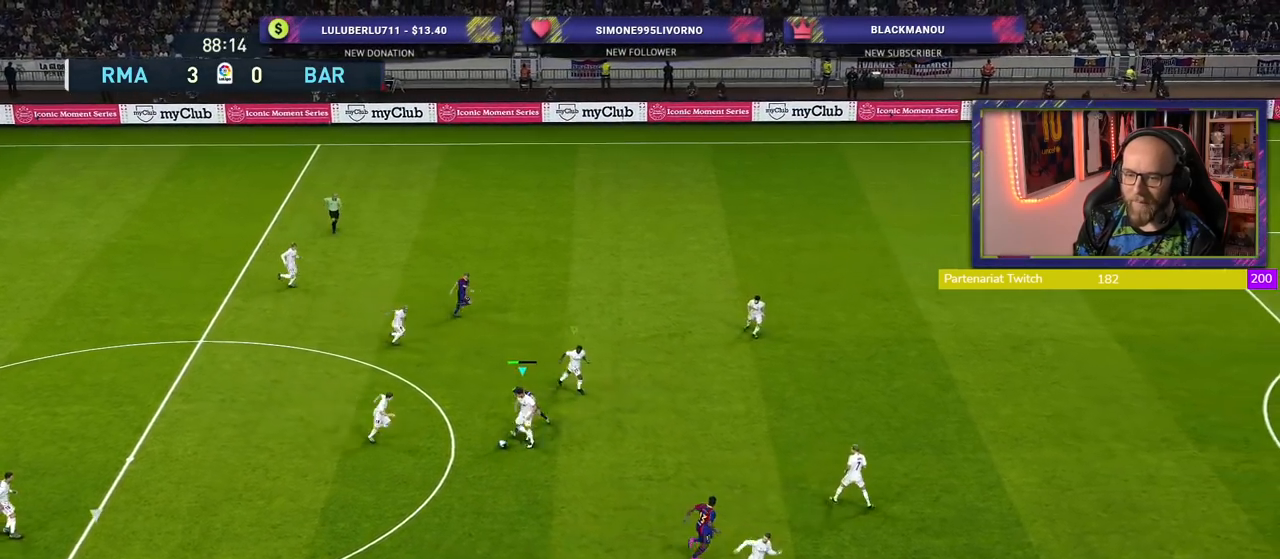
{"buttons": ["CROSS"], "left_stick": "down-left", "right_stick": "center", "events": [[200, "left_stick", "left"], [280, "left_stick", "down-left"]]}
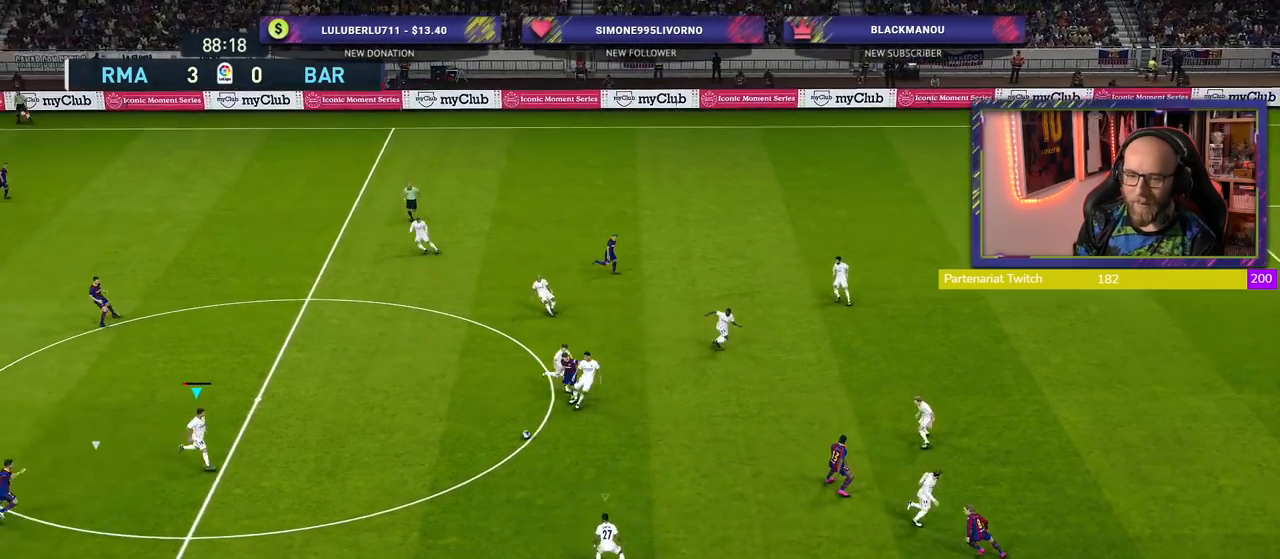
{"buttons": [], "left_stick": "down-right", "right_stick": "center", "events": [[100, "CROSS", "up"], [160, "left_stick", "down"], [260, "left_stick", "down-right"]]}
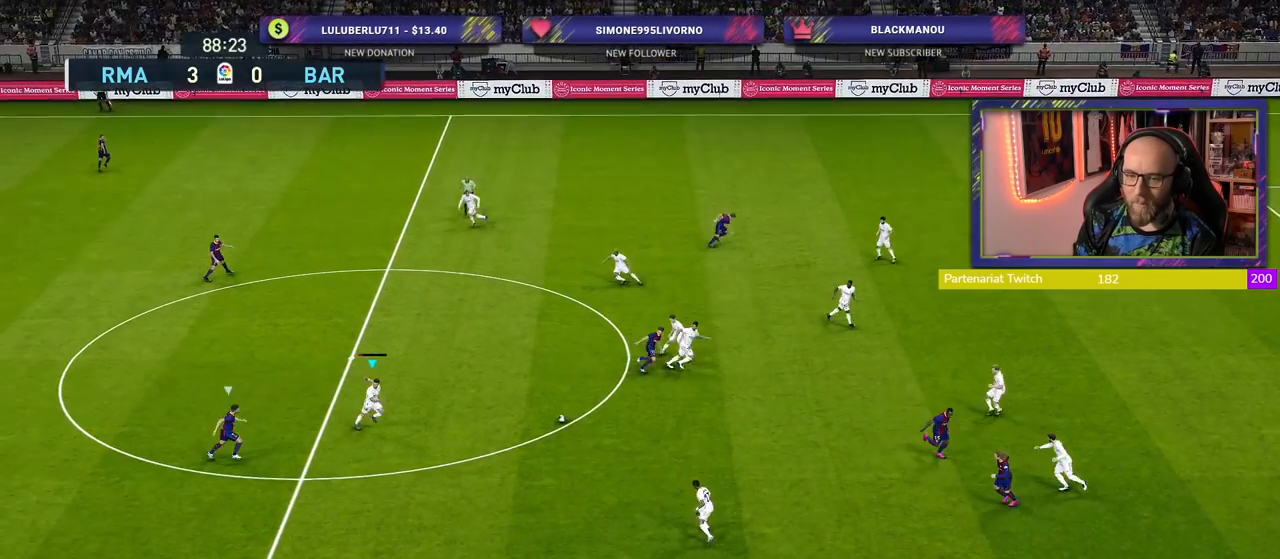
{"buttons": [], "left_stick": "center", "right_stick": "center", "events": [[100, "CROSS", "down"], [200, "CROSS", "up"], [340, "left_stick", "center"]]}
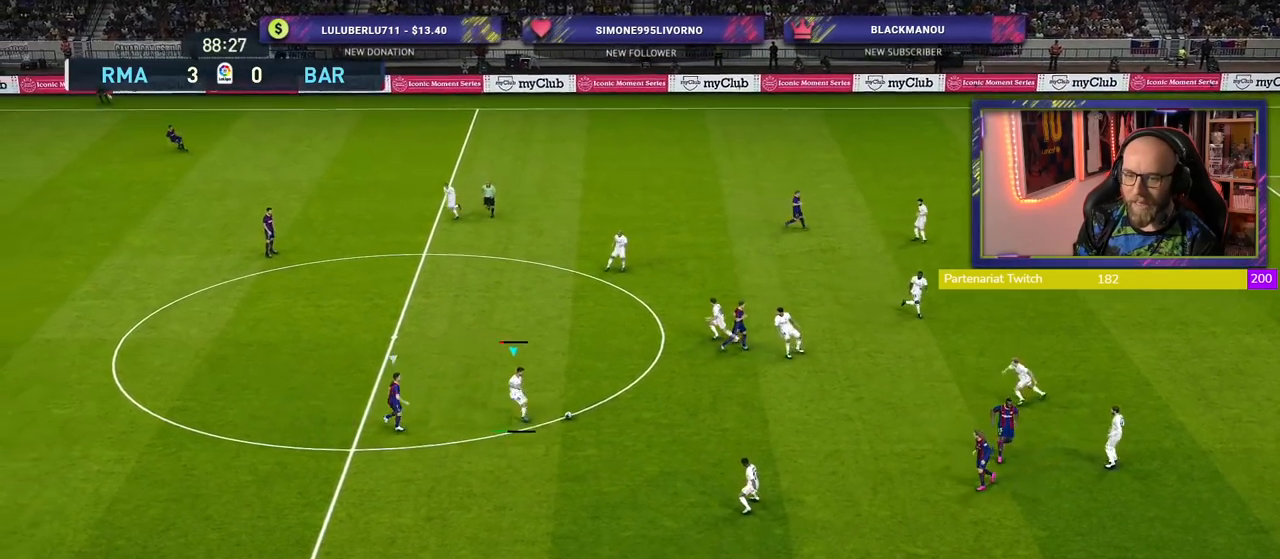
{"buttons": [], "left_stick": "down-left", "right_stick": "center", "events": [[140, "left_stick", "down-left"]]}
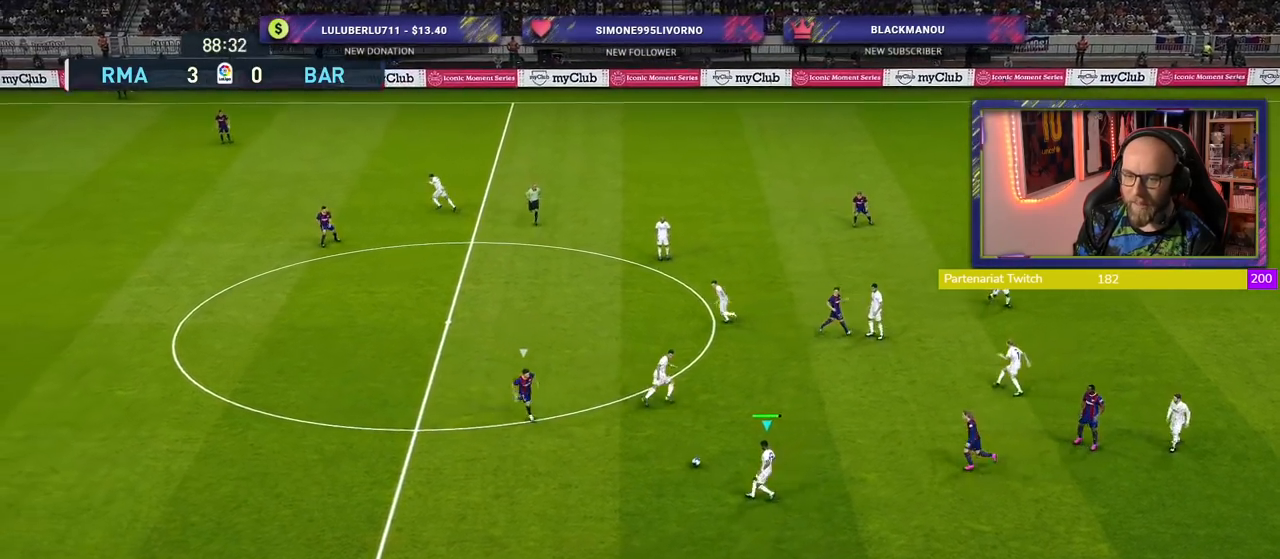
{"buttons": [], "left_stick": "up-left", "right_stick": "center", "events": [[260, "left_stick", "up-left"], [280, "TRIANGLE", "down"], [340, "TRIANGLE", "up"]]}
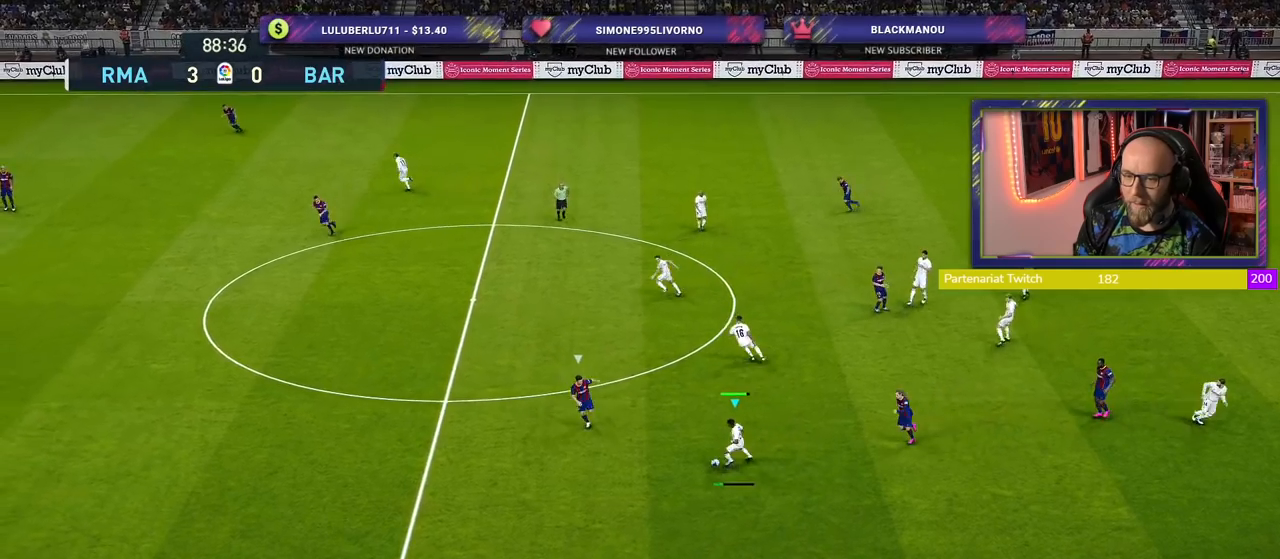
{"buttons": [], "left_stick": "left", "right_stick": "center", "events": [[460, "left_stick", "left"]]}
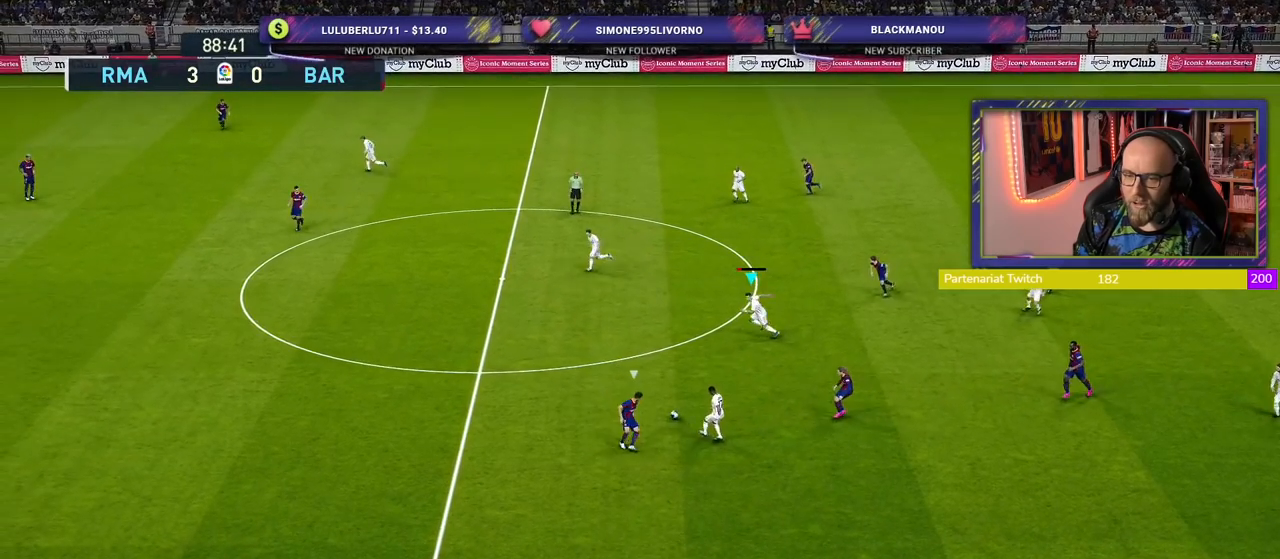
{"buttons": ["R2"], "left_stick": "left", "right_stick": "center", "events": [[140, "R2", "down"]]}
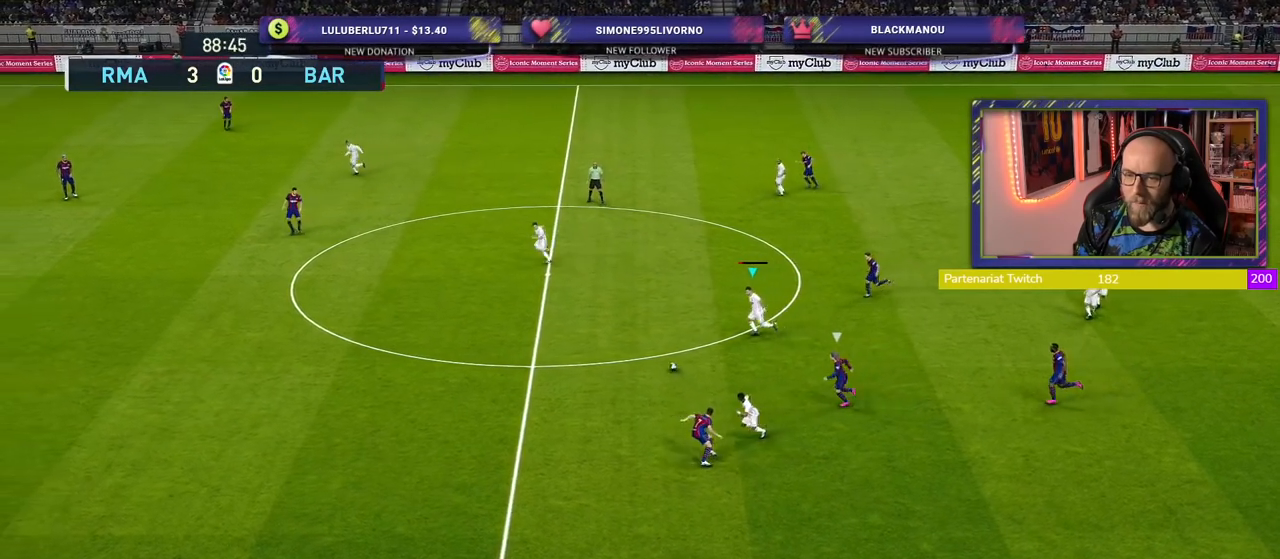
{"buttons": ["R2"], "left_stick": "left", "right_stick": "center", "events": []}
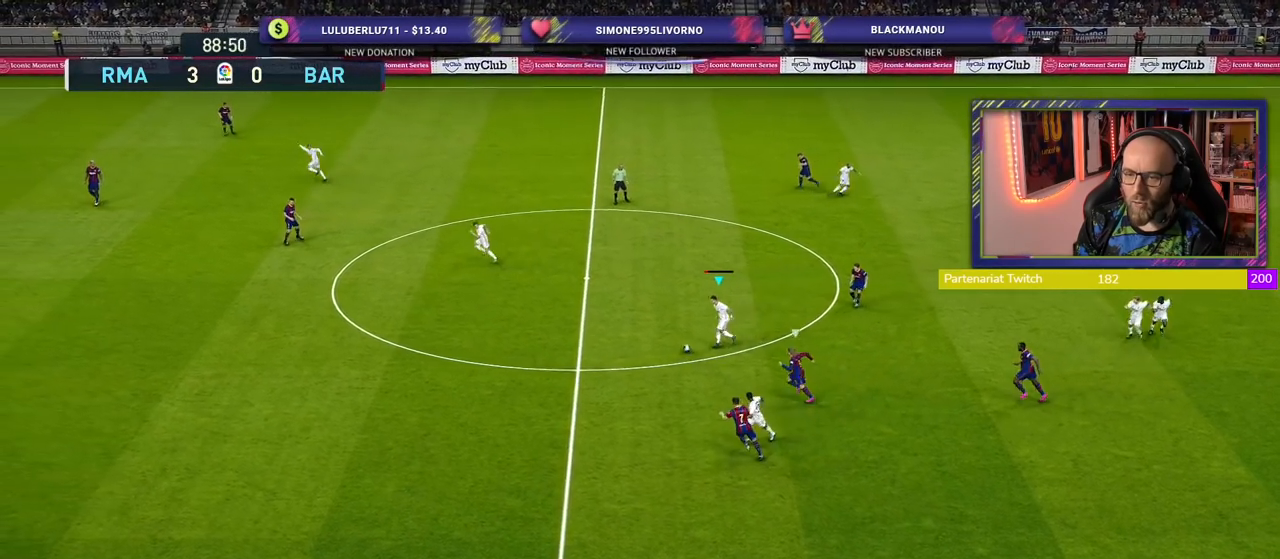
{"buttons": ["R2"], "left_stick": "left", "right_stick": "center", "events": []}
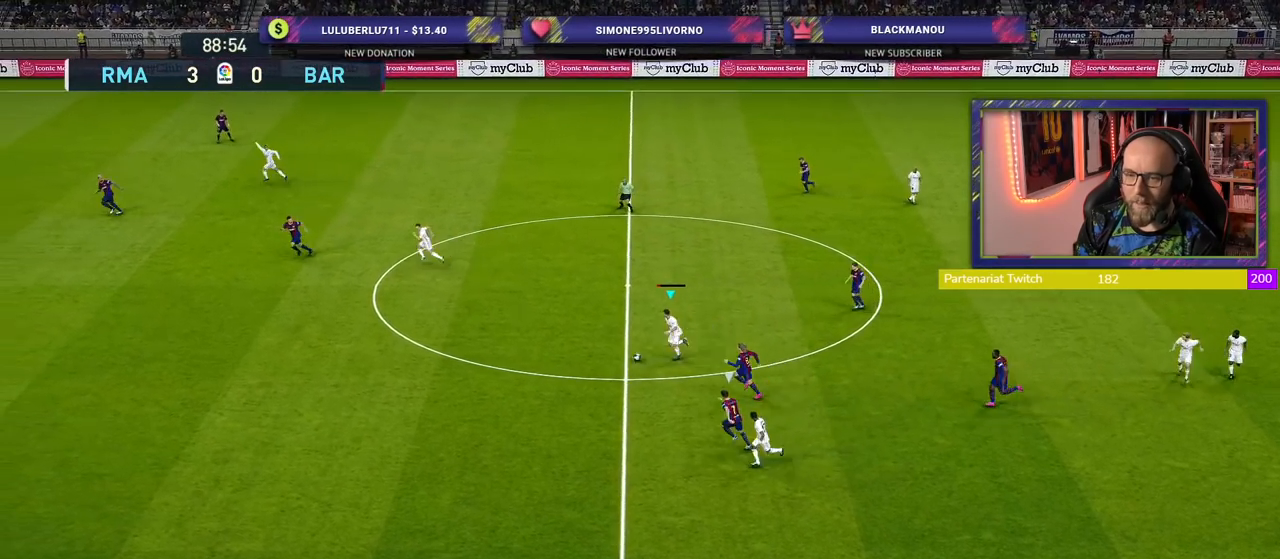
{"buttons": ["R2"], "left_stick": "left", "right_stick": "center", "events": []}
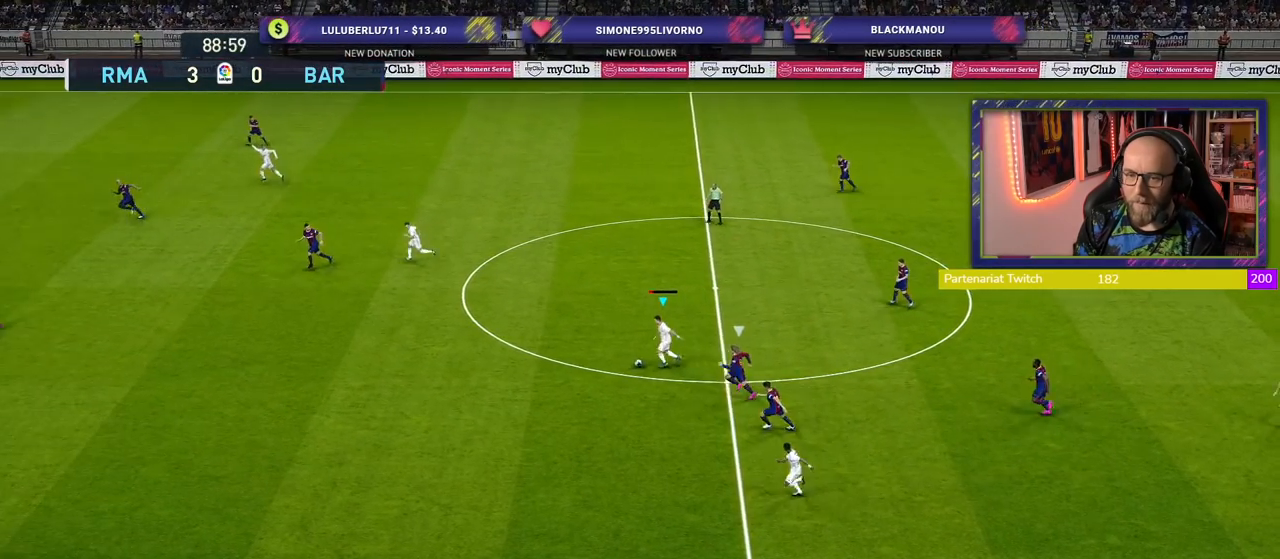
{"buttons": ["R2"], "left_stick": "left", "right_stick": "center", "events": []}
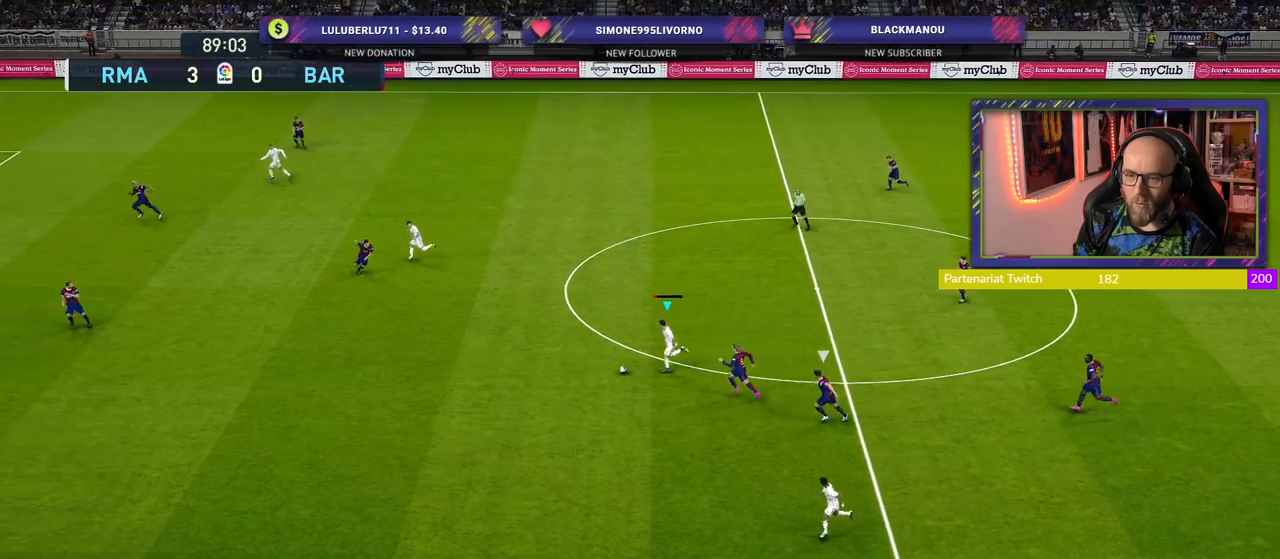
{"buttons": ["R2"], "left_stick": "left", "right_stick": "center", "events": []}
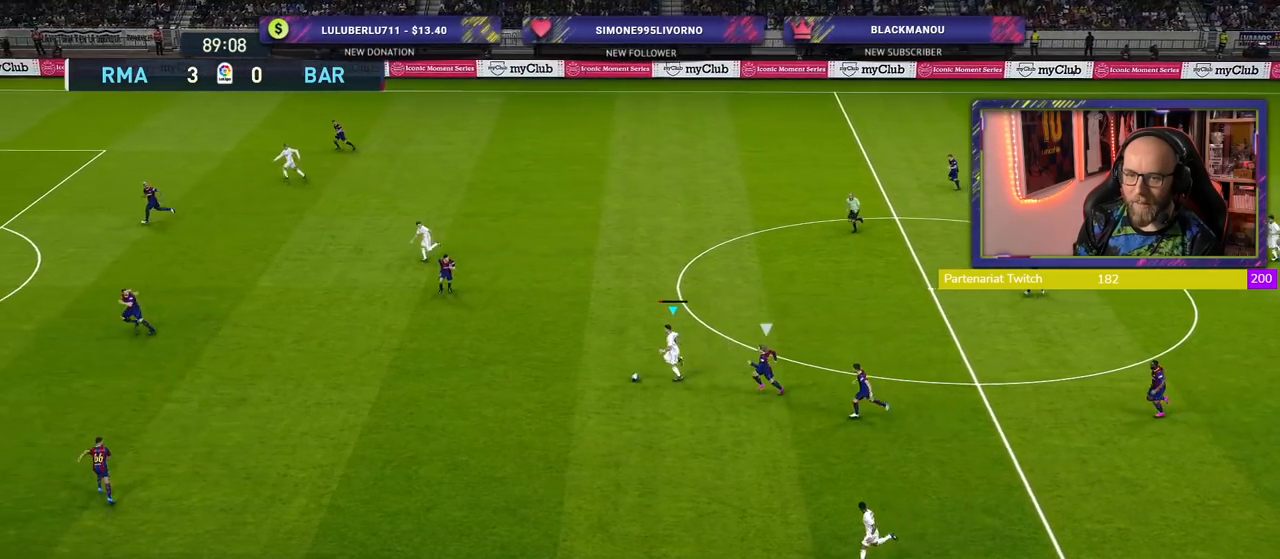
{"buttons": ["R2"], "left_stick": "left", "right_stick": "center", "events": []}
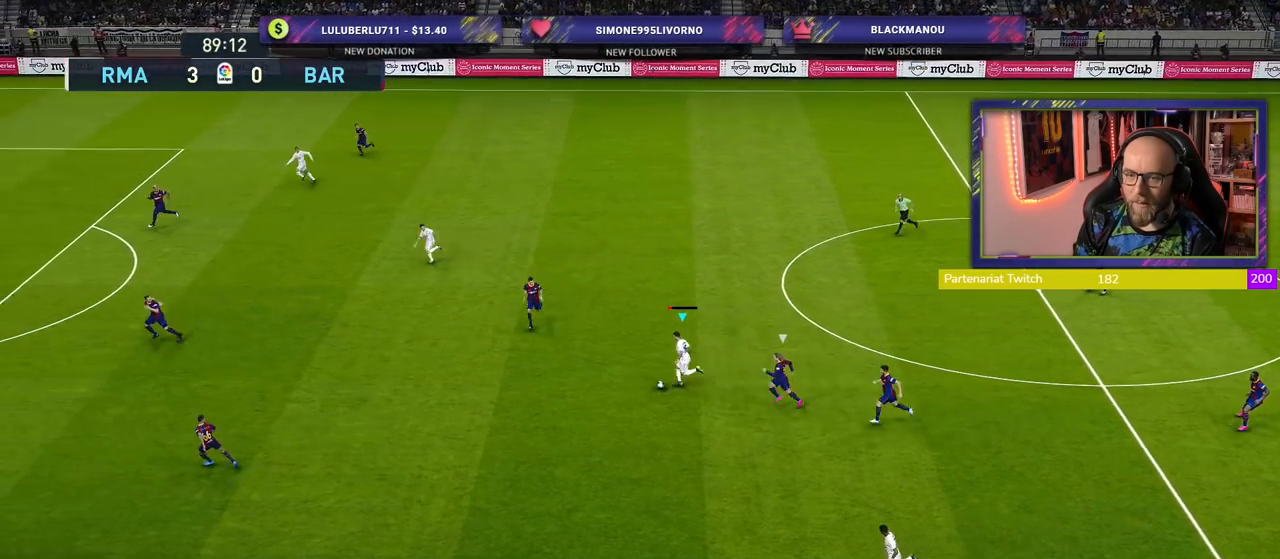
{"buttons": ["CROSS", "R2"], "left_stick": "up-left", "right_stick": "center", "events": [[460, "left_stick", "up-left"], [480, "CROSS", "down"]]}
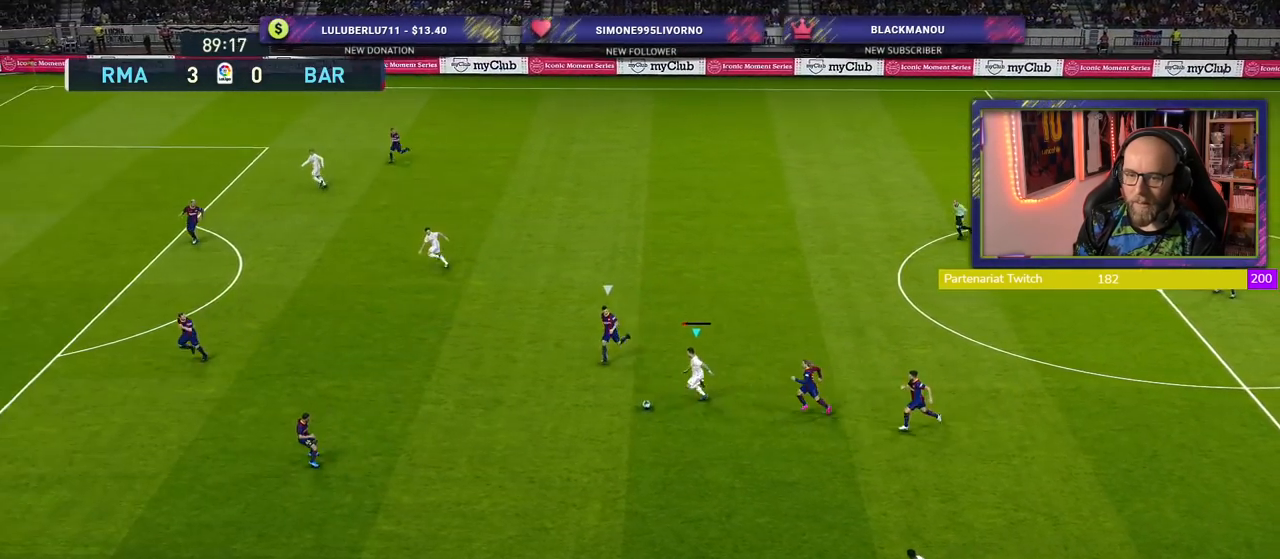
{"buttons": ["R2"], "left_stick": "center", "right_stick": "center", "events": [[120, "CROSS", "up"], [320, "left_stick", "center"]]}
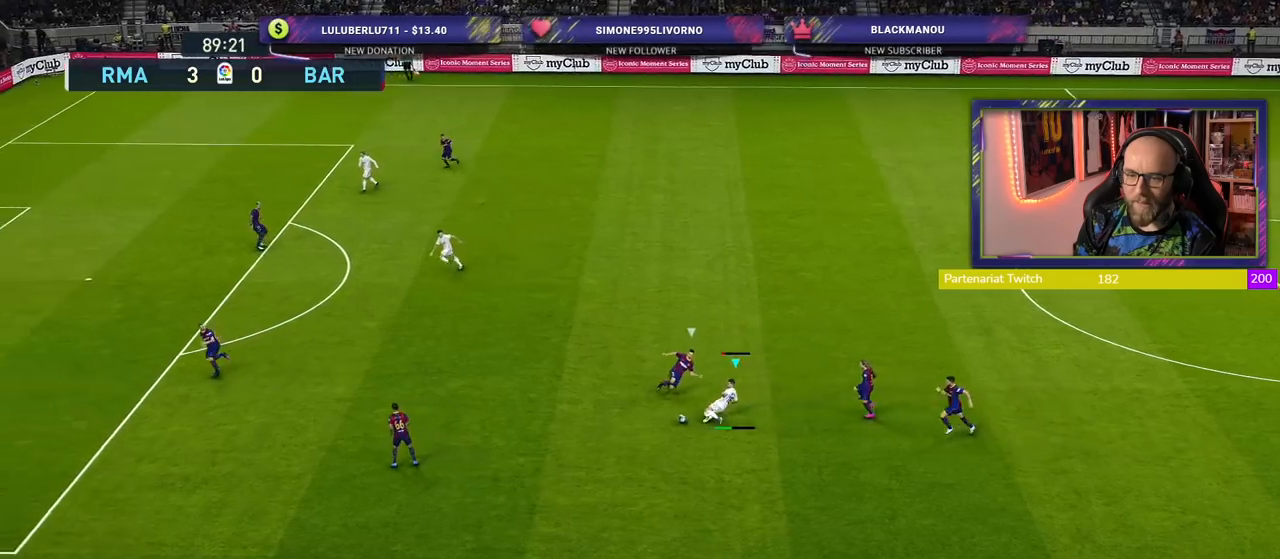
{"buttons": [], "left_stick": "down-left", "right_stick": "center", "events": [[120, "R2", "up"], [500, "left_stick", "down-left"]]}
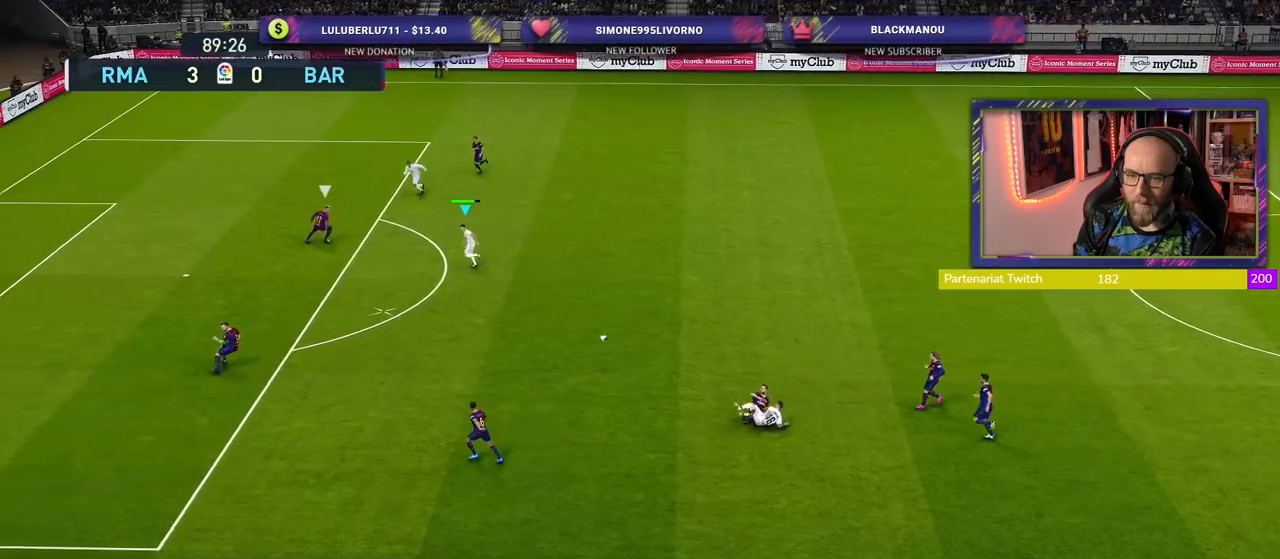
{"buttons": ["CROSS"], "left_stick": "down-left", "right_stick": "center", "events": [[280, "SQUARE", "down"], [380, "CROSS", "down"], [400, "SQUARE", "up"]]}
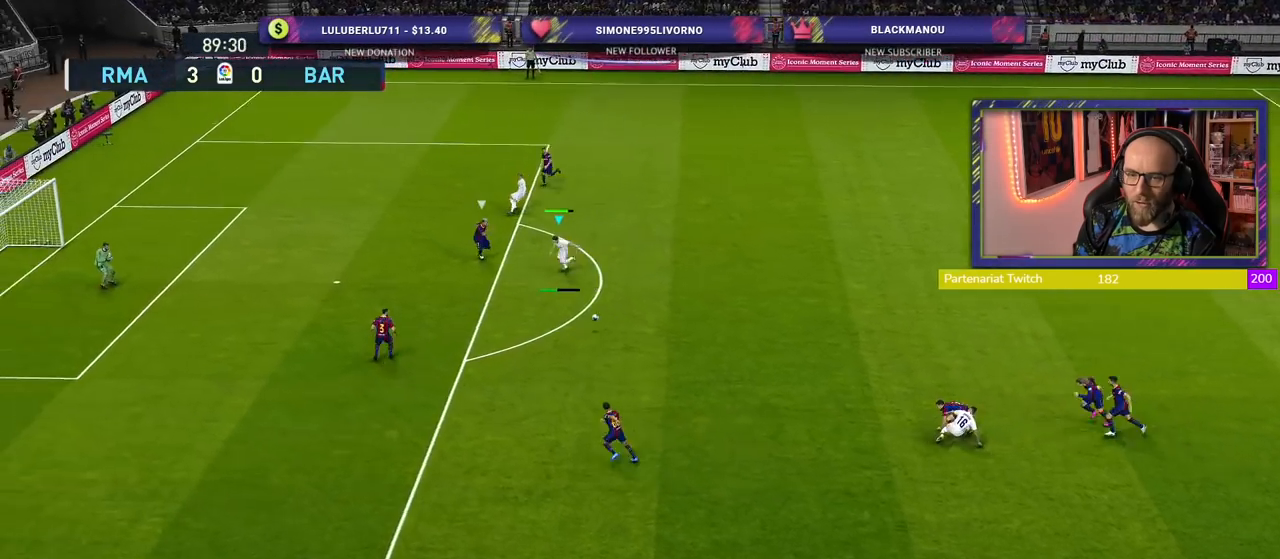
{"buttons": [], "left_stick": "left", "right_stick": "center", "events": [[20, "CROSS", "up"], [420, "left_stick", "left"]]}
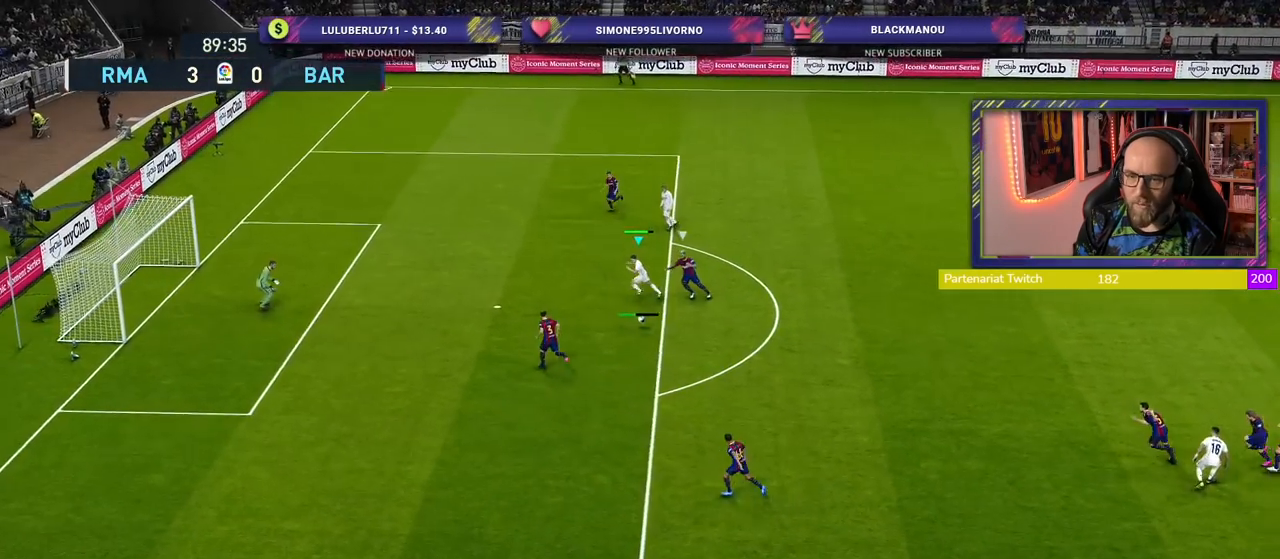
{"buttons": ["SQUARE"], "left_stick": "up-left", "right_stick": "center", "events": [[340, "left_stick", "up-left"], [500, "SQUARE", "down"]]}
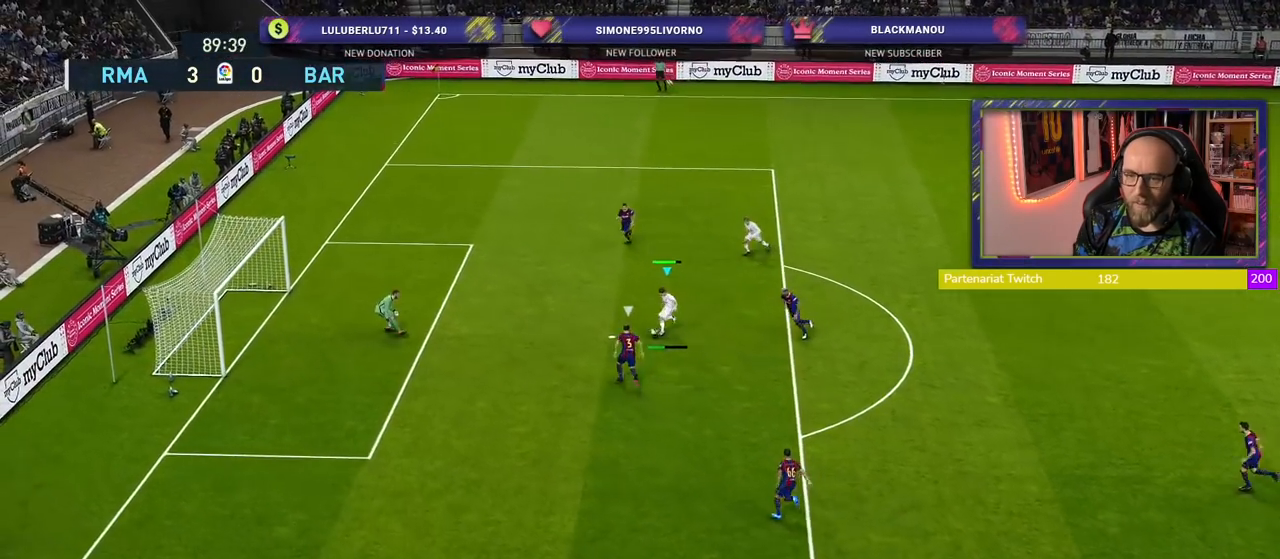
{"buttons": [], "left_stick": "up-left", "right_stick": "center", "events": [[120, "SQUARE", "up"]]}
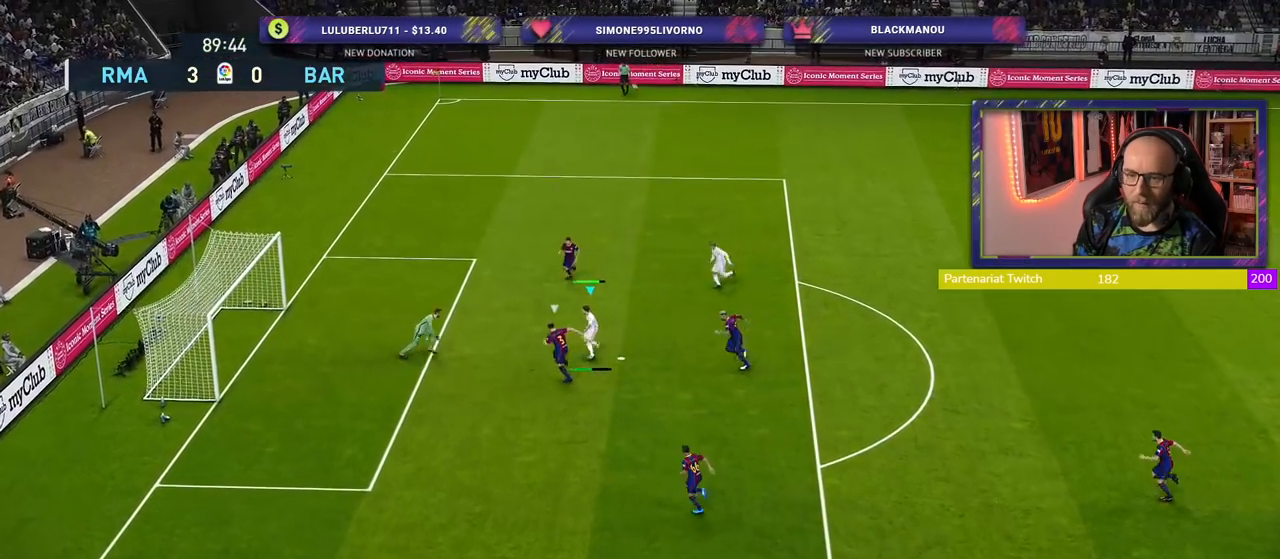
{"buttons": [], "left_stick": "left", "right_stick": "center", "events": [[300, "left_stick", "center"], [420, "left_stick", "left"]]}
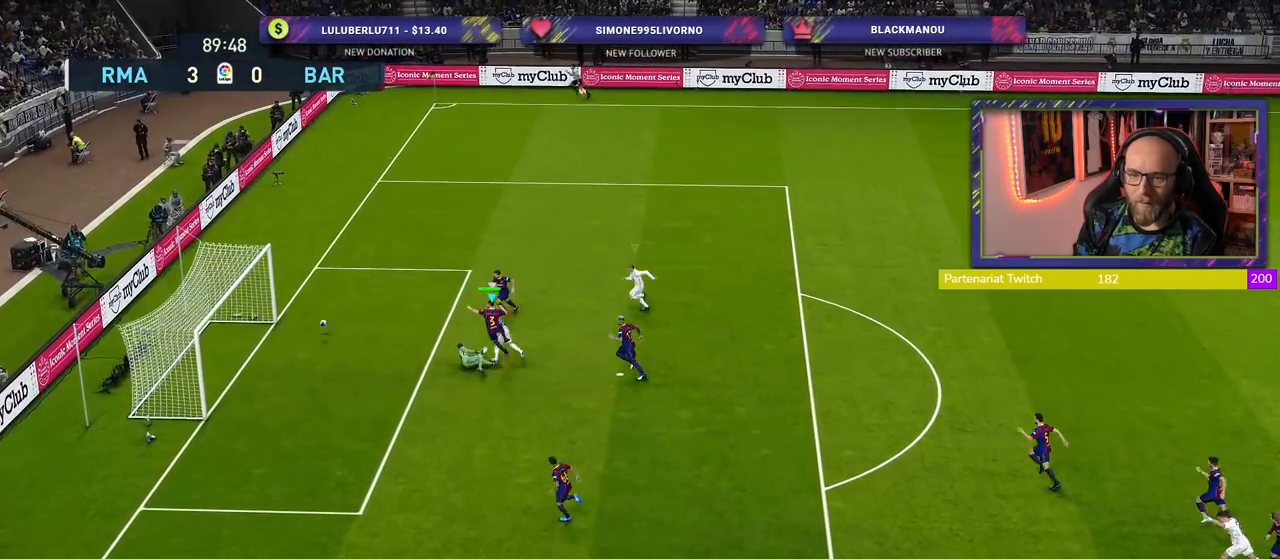
{"buttons": [], "left_stick": "center", "right_stick": "center", "events": [[320, "left_stick", "center"], [360, "CROSS", "down"], [460, "CROSS", "up"]]}